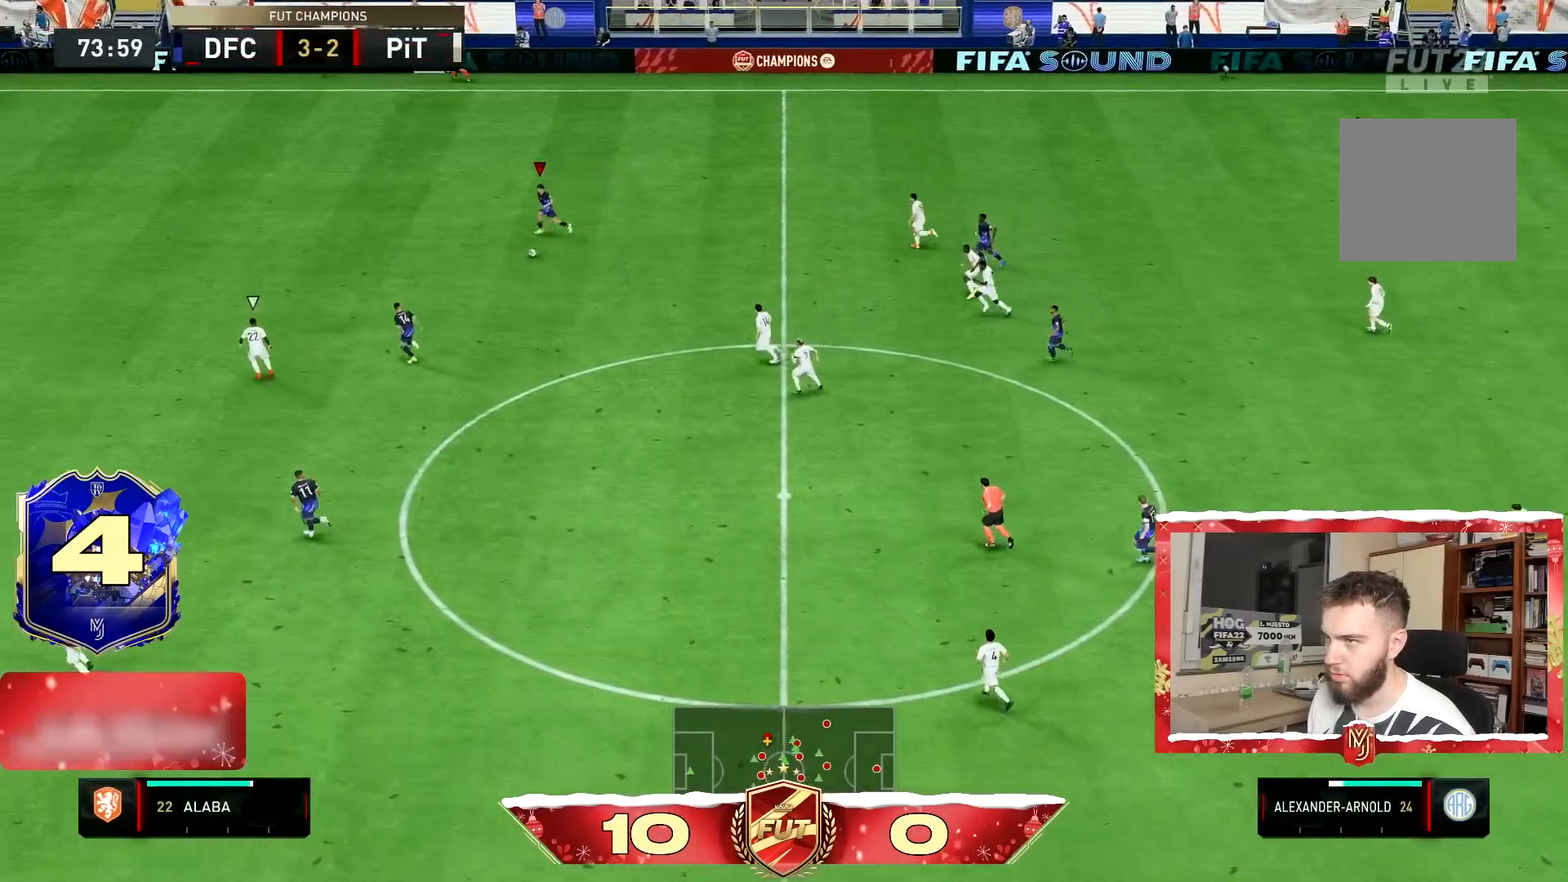
Gameplay with a controller (PlayStation layout); each line is a JSON object with the inputs held at the frame after it. "events" lists button and stick changes between this image and that frame as [ms after this image, input, new state], when the widget could be followed in between. Not read: L3 R3.
{"buttons": ["R2"], "left_stick": "down-left", "right_stick": "center", "events": []}
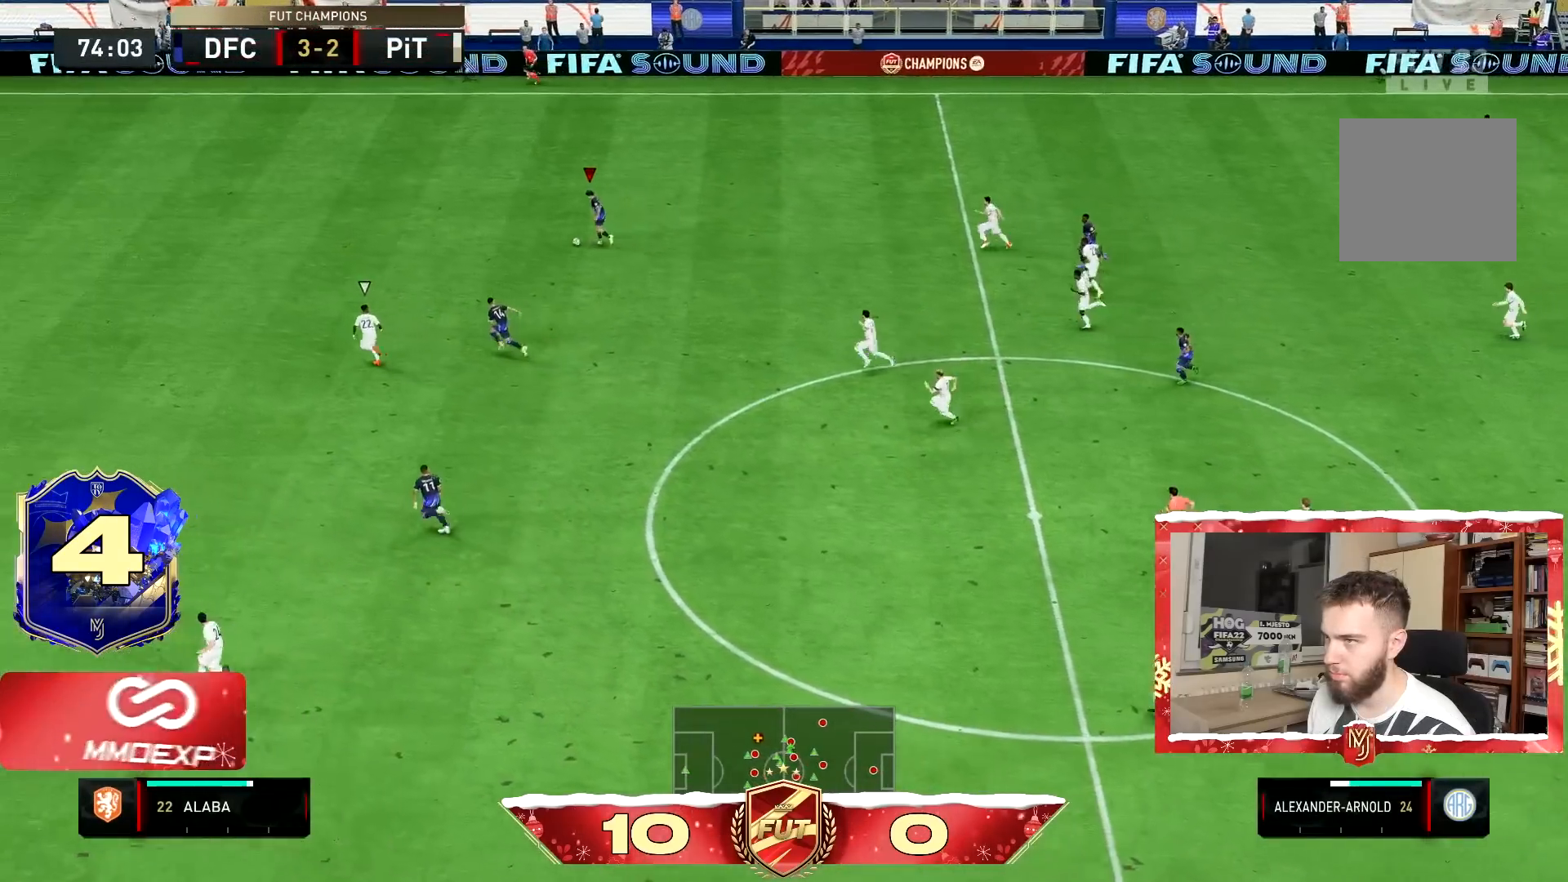
{"buttons": ["R2"], "left_stick": "down-left", "right_stick": "center", "events": []}
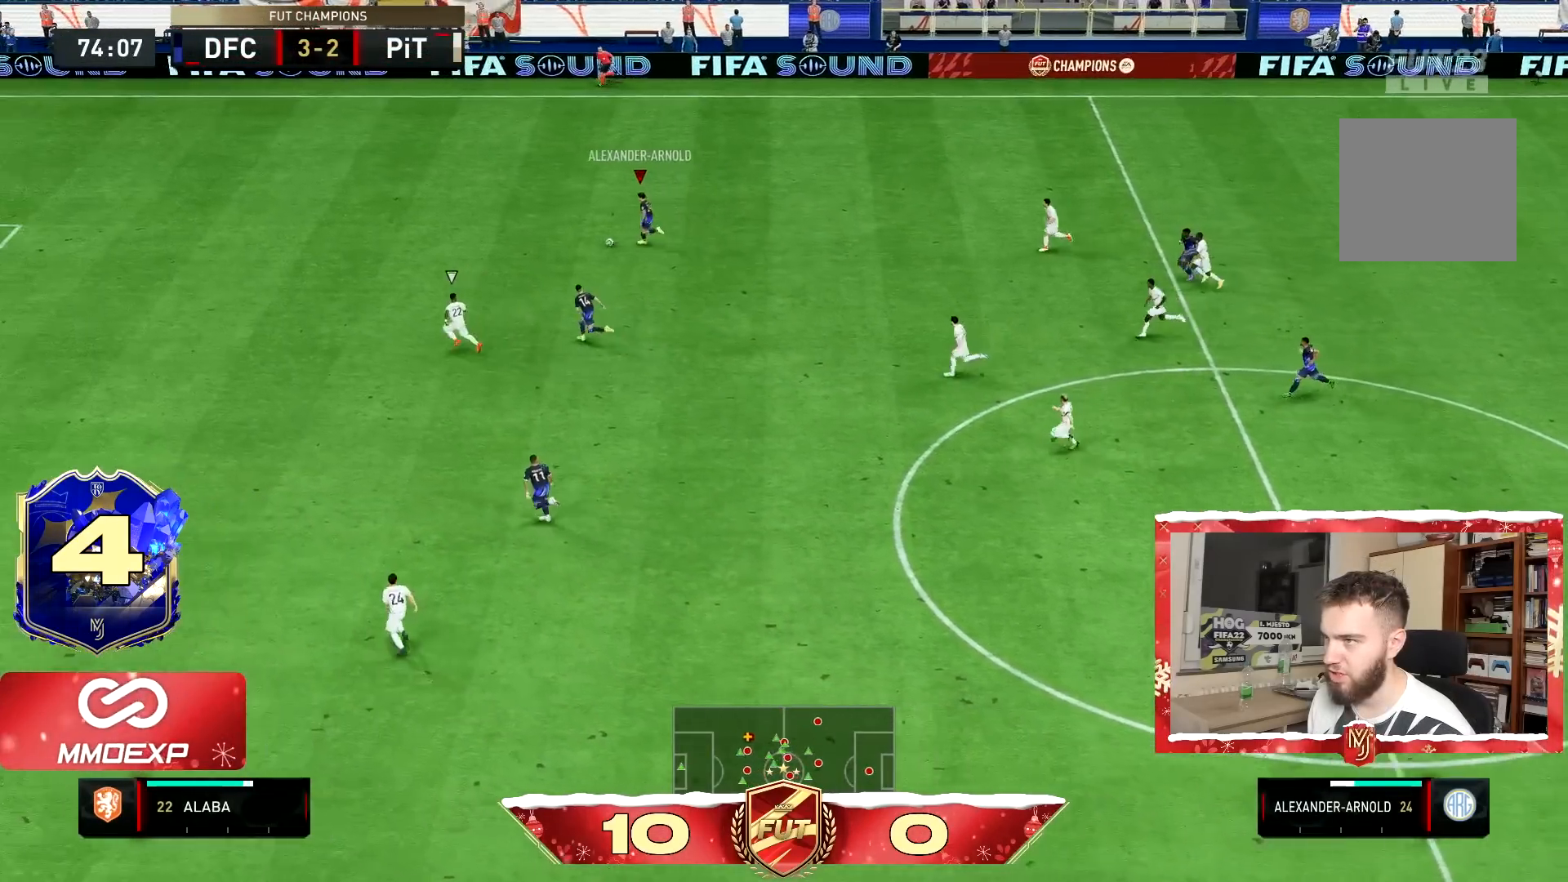
{"buttons": ["R2"], "left_stick": "down-left", "right_stick": "center", "events": []}
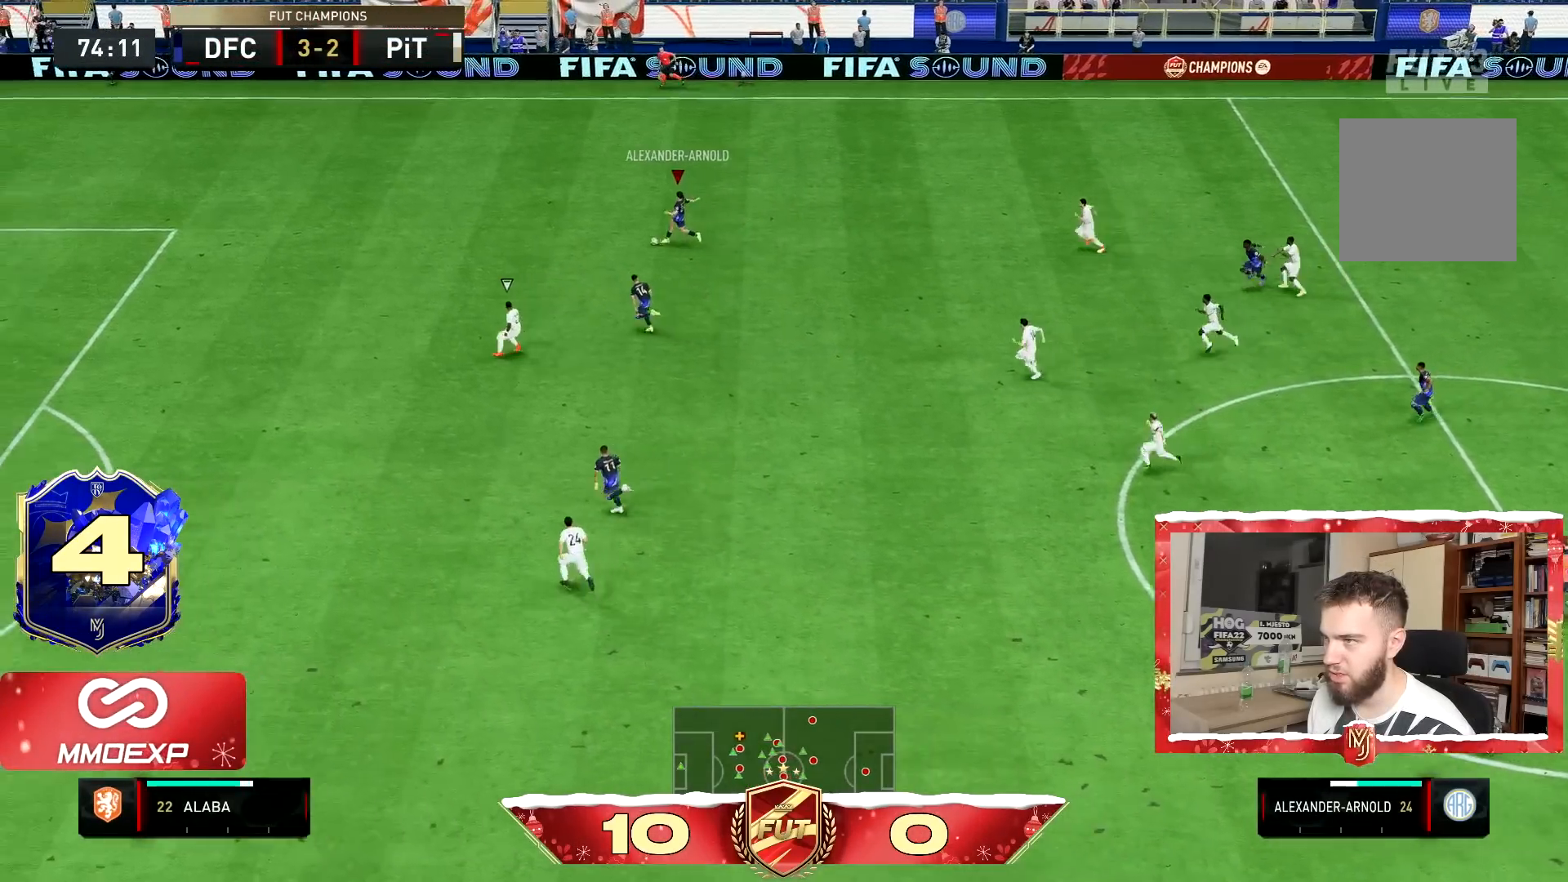
{"buttons": ["R2"], "left_stick": "down-left", "right_stick": "center", "events": []}
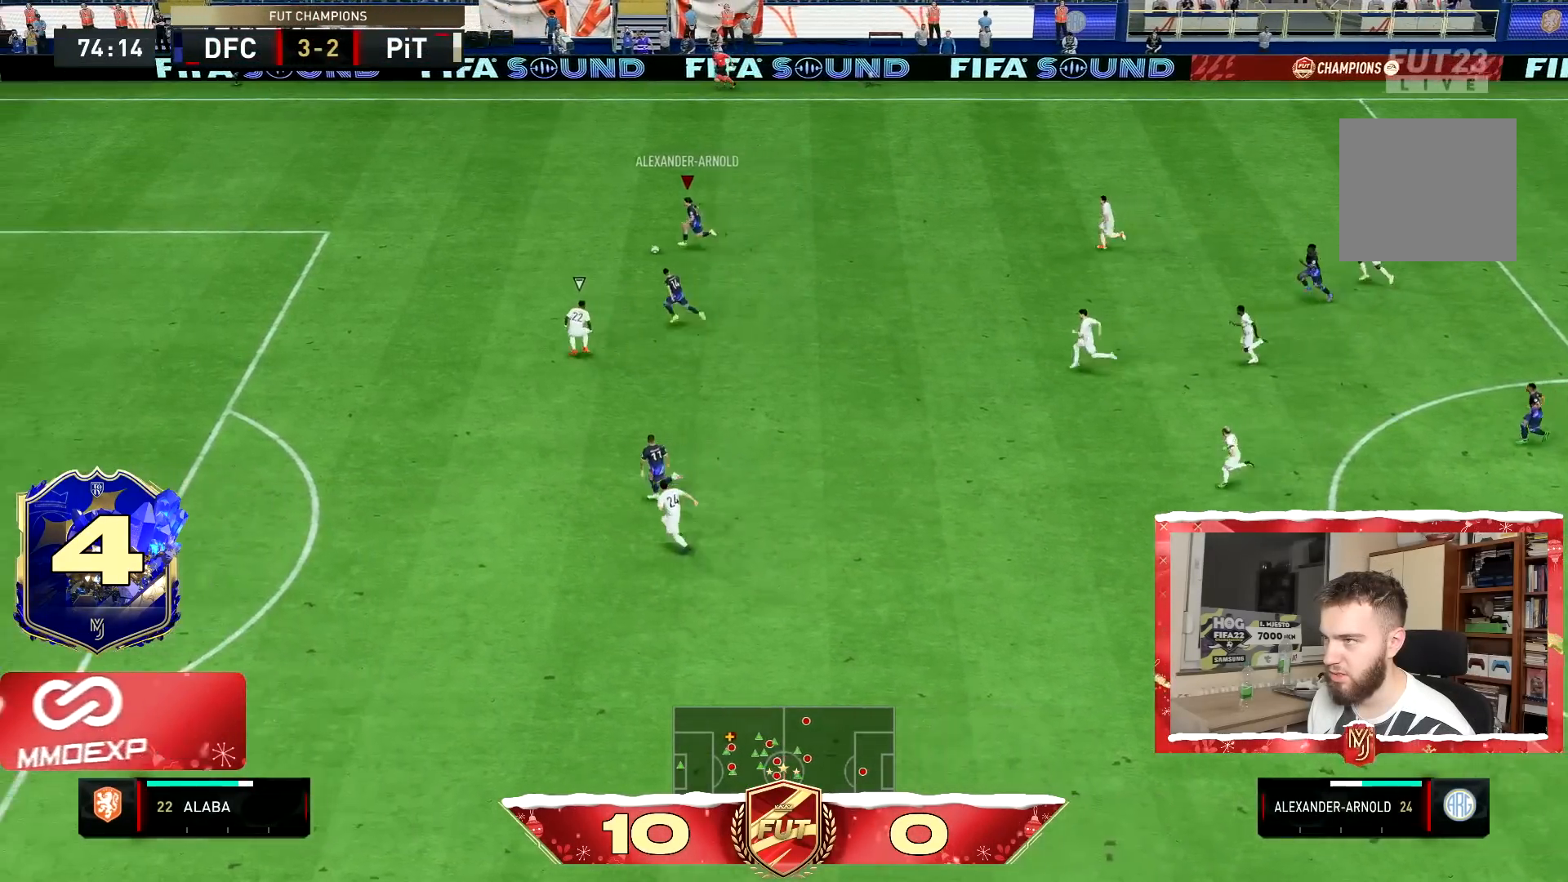
{"buttons": ["R2"], "left_stick": "down-left", "right_stick": "center", "events": []}
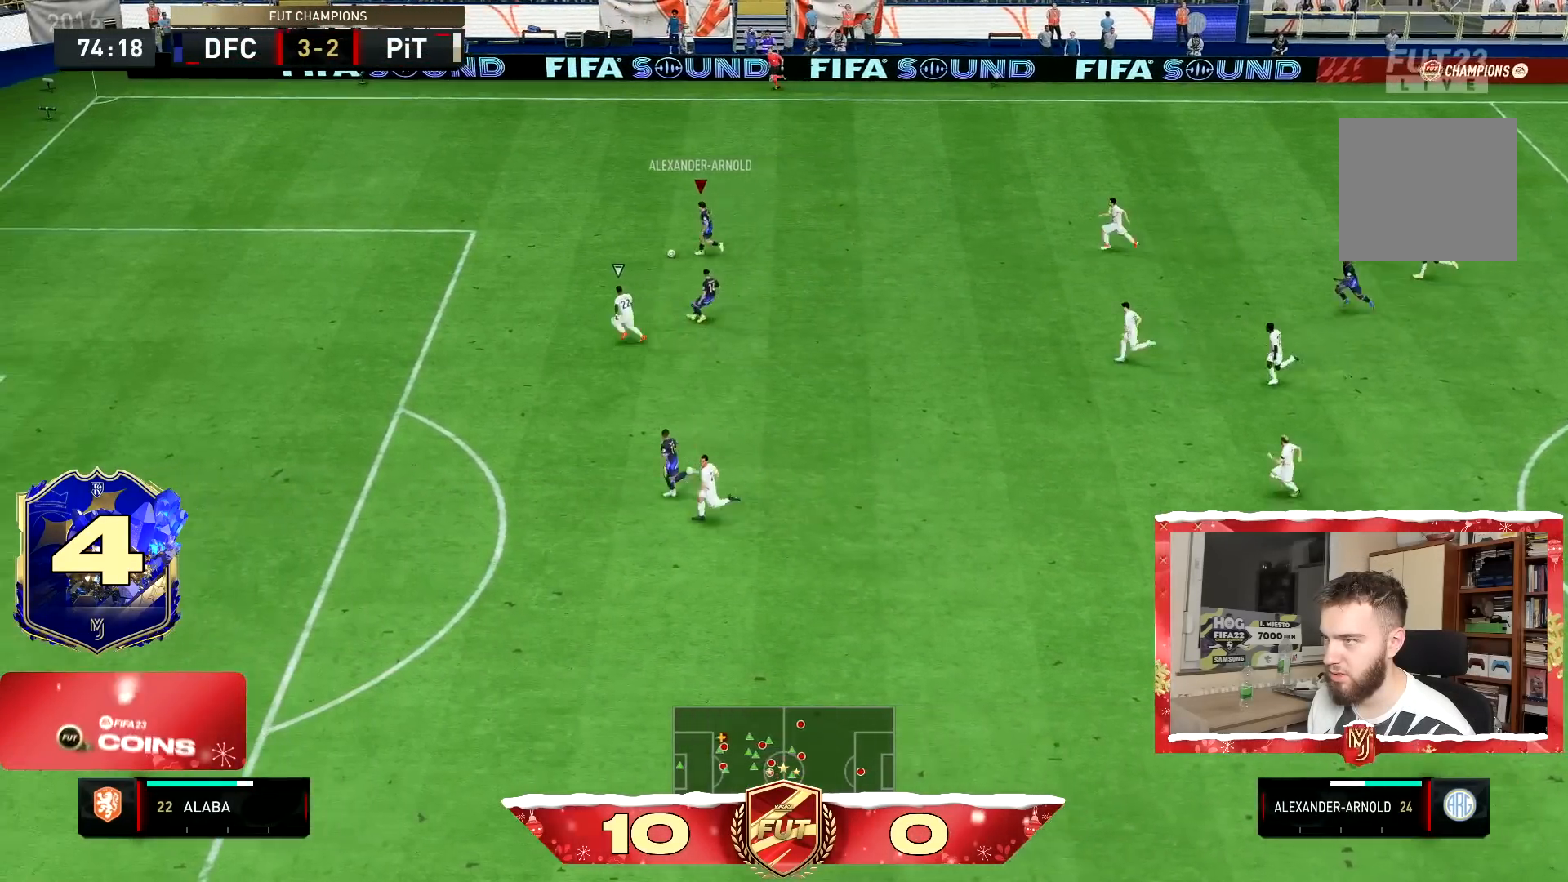
{"buttons": [], "left_stick": "down-left", "right_stick": "center"}
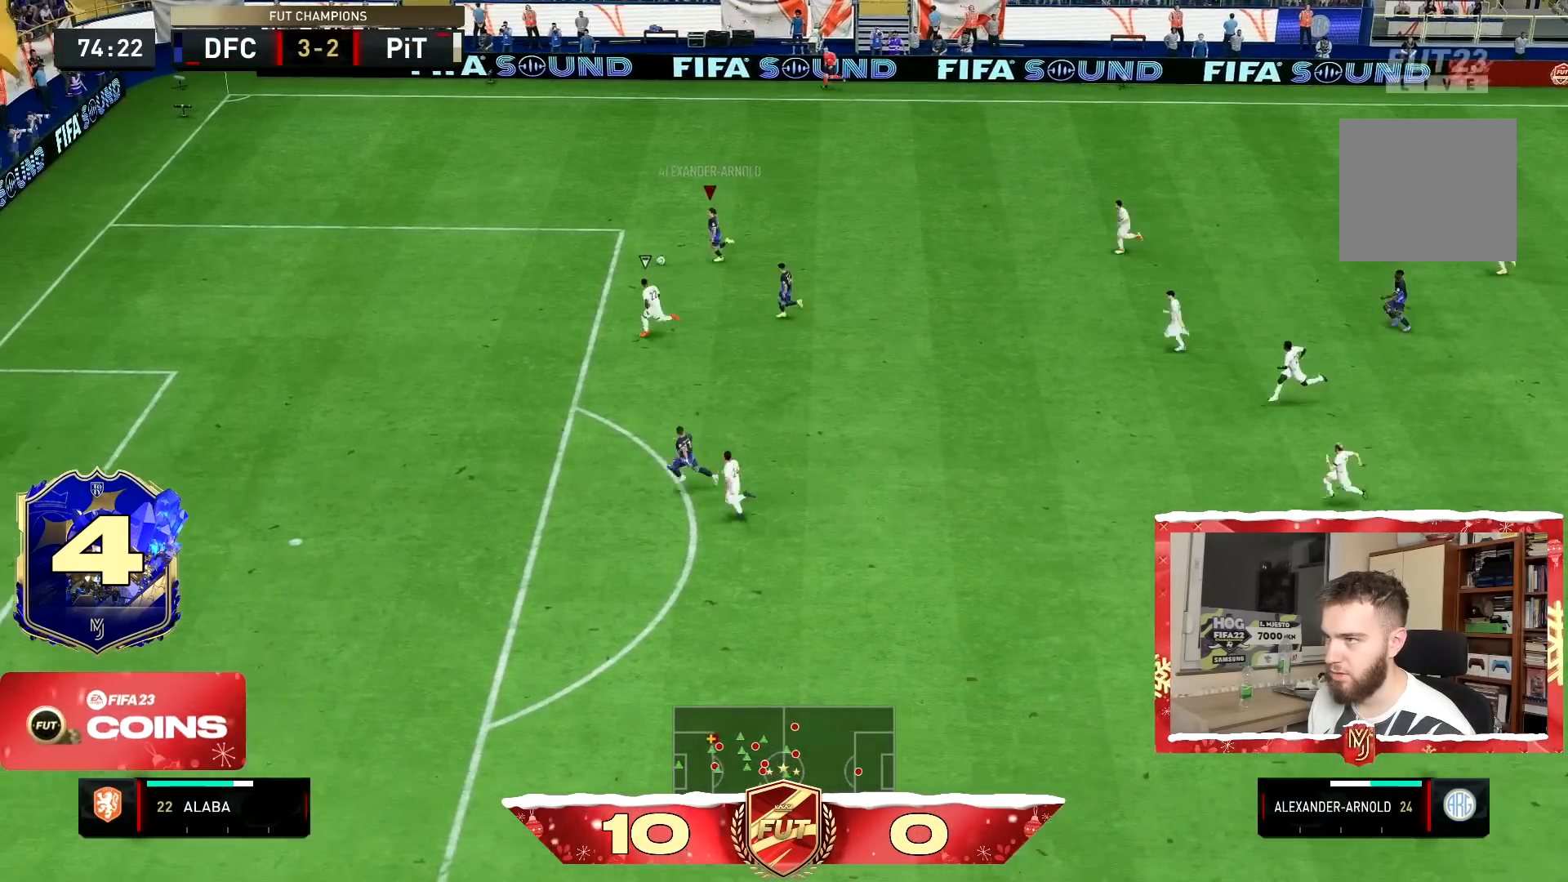
{"buttons": [], "left_stick": "center", "right_stick": "center", "events": [[17, "right_stick", "down-left"], [50, "left_stick", "down-right"], [100, "left_stick", "center"], [367, "right_stick", "center"]]}
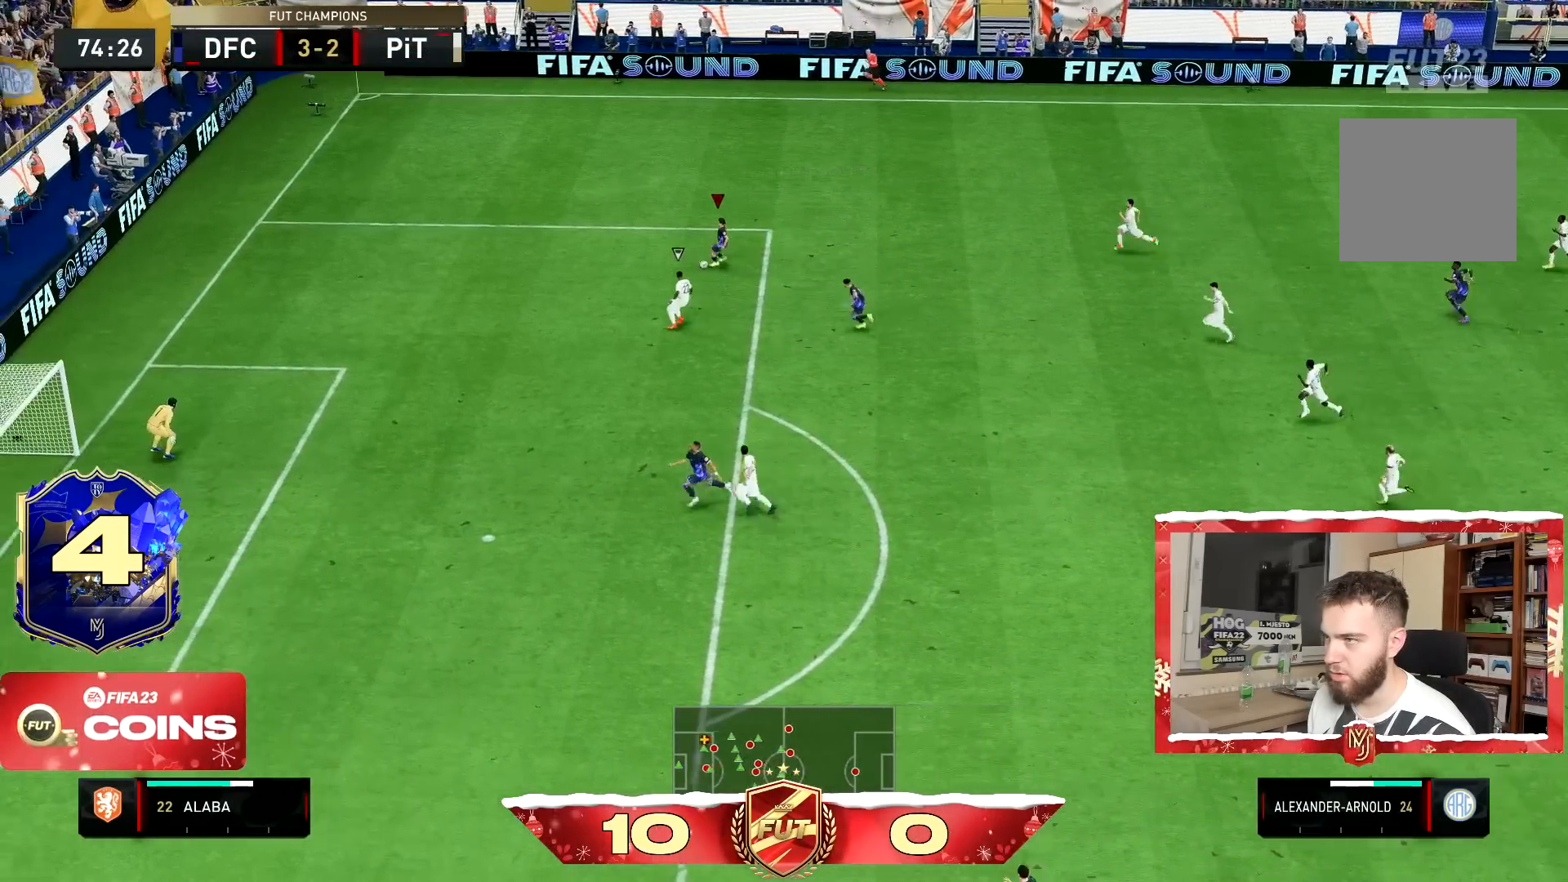
{"buttons": [], "left_stick": "left", "right_stick": "center", "events": [[500, "left_stick", "left"]]}
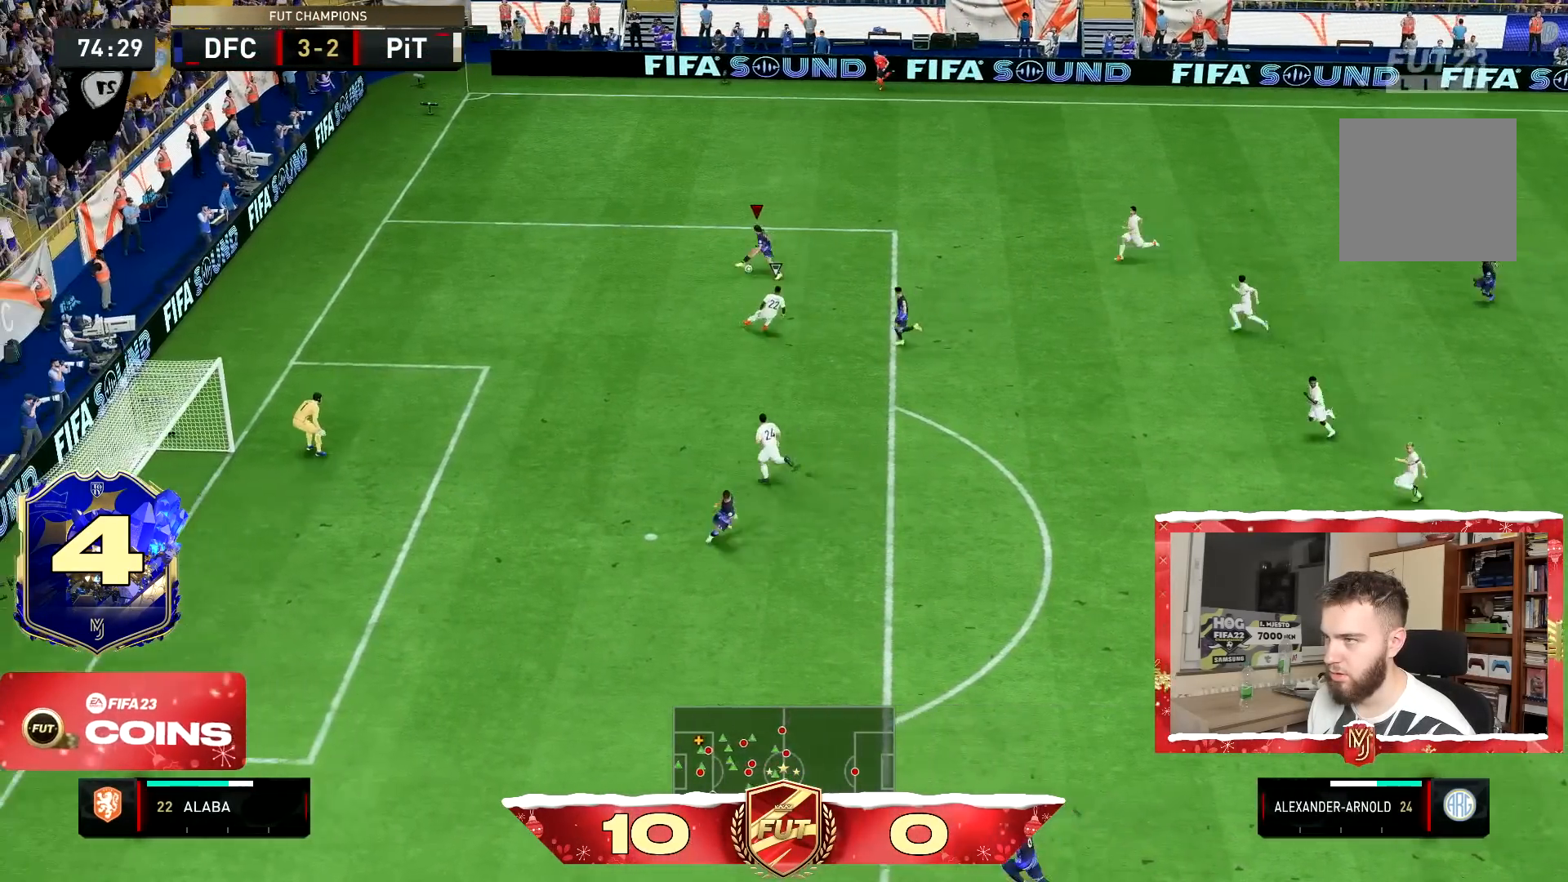
{"buttons": ["R2"], "left_stick": "down", "right_stick": "center", "events": [[100, "left_stick", "down-left"], [200, "left_stick", "down"], [434, "R2", "down"]]}
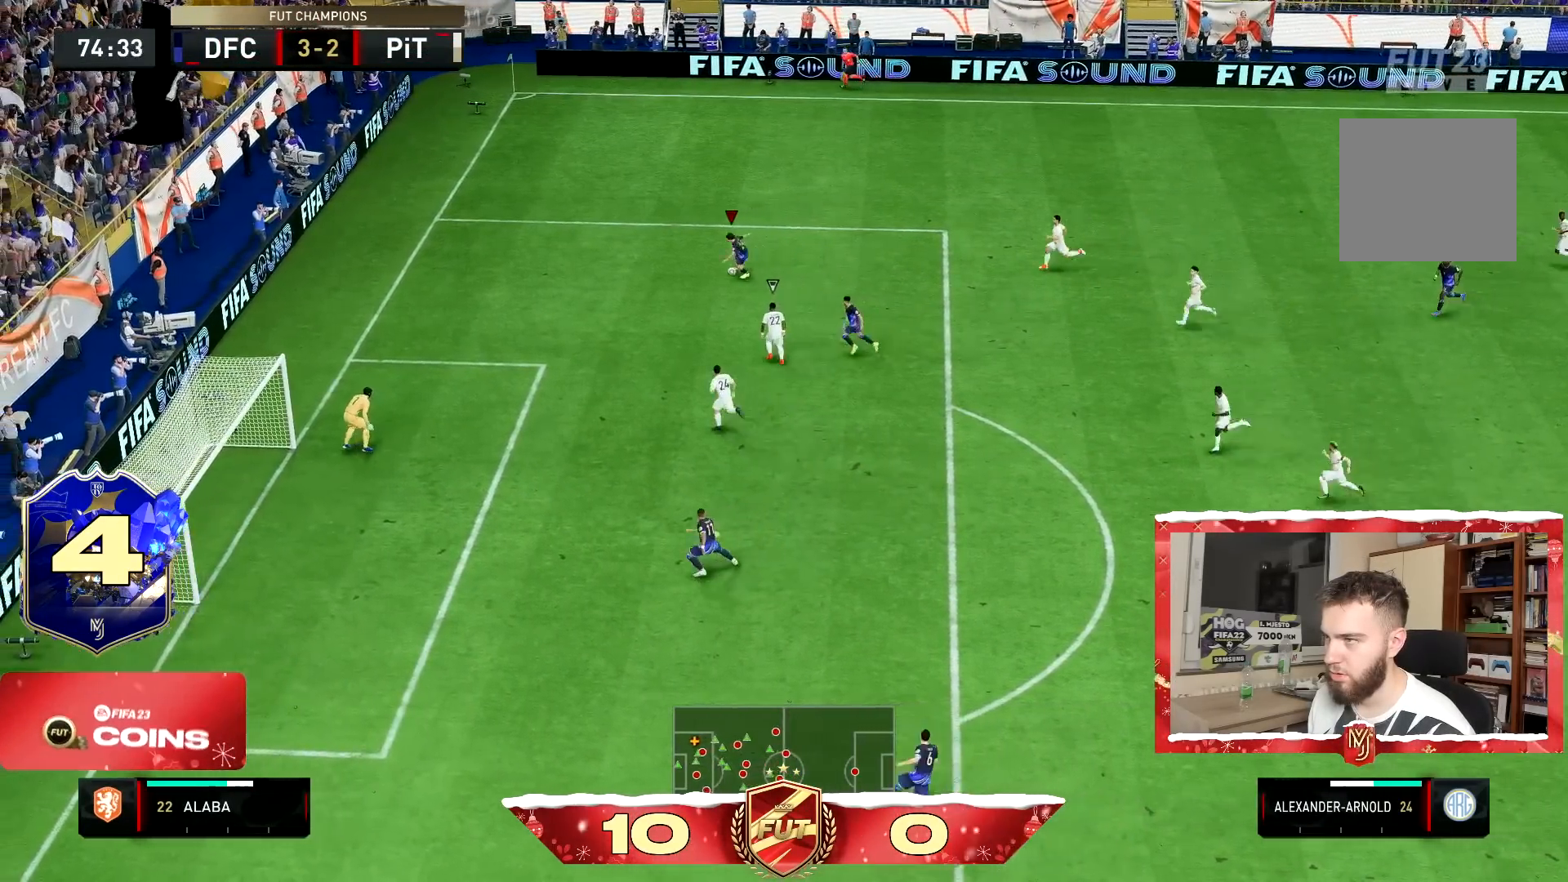
{"buttons": ["R2"], "left_stick": "down", "right_stick": "center", "events": []}
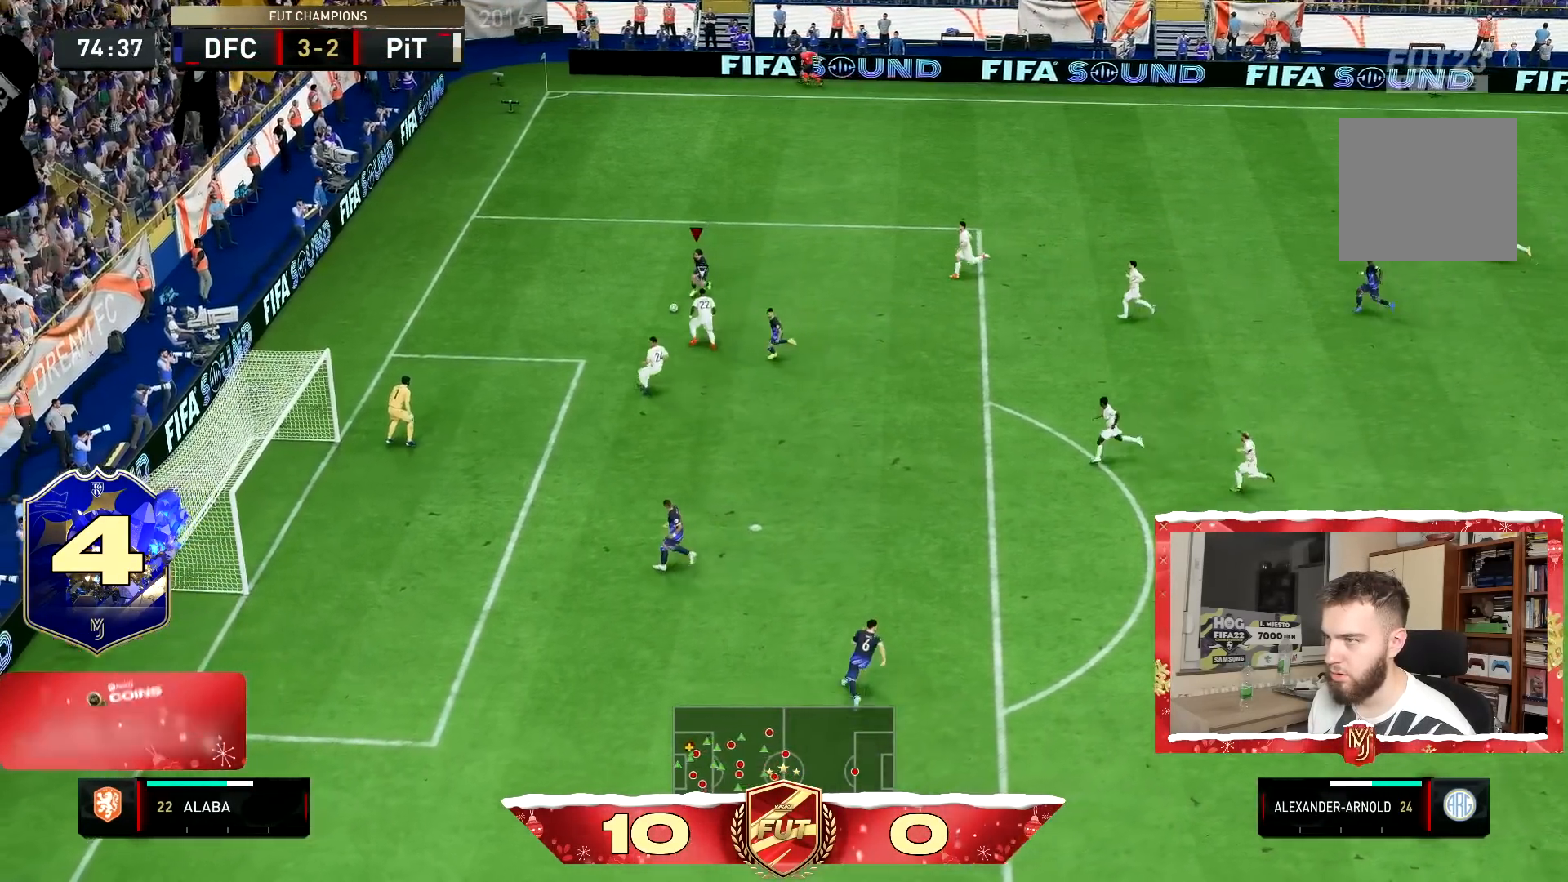
{"buttons": [], "left_stick": "down-left", "right_stick": "center", "events": [[34, "left_stick", "down-left"], [217, "R2", "up"]]}